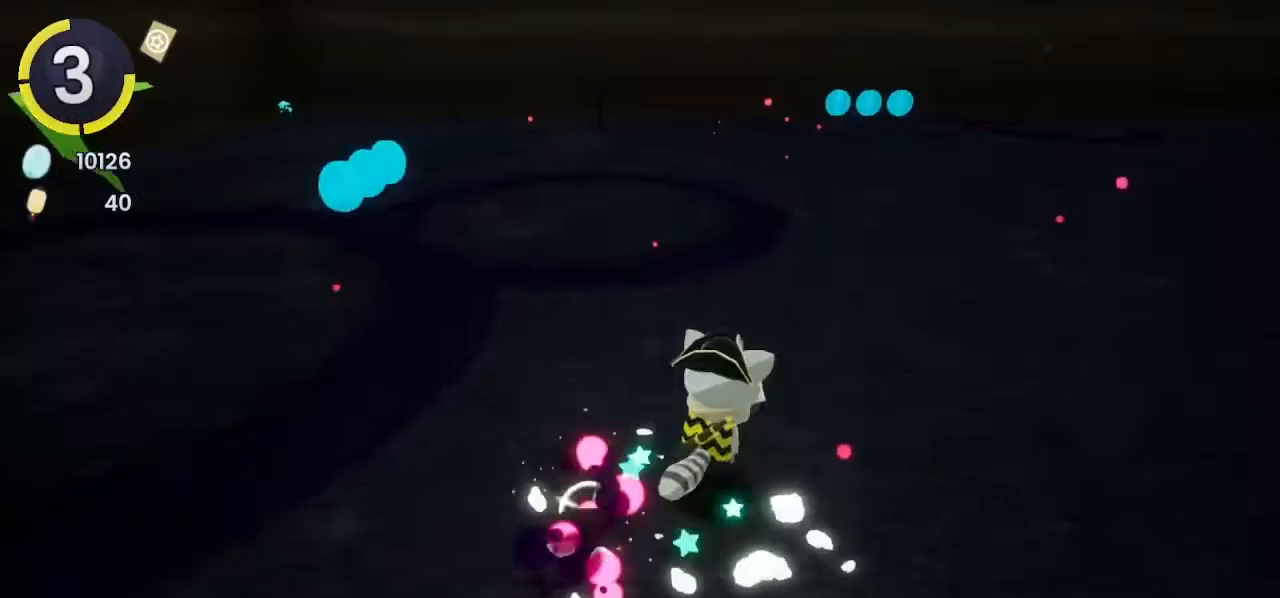
Gameplay with a controller (PlayStation layout); each line is a JSON object with the inputs held at the frame after it. "events" lists button and stick changes between this image and that frame as [ms after this image, input, new state], when the widget could be followed in between.
{"buttons": [], "left_stick": "up-right", "right_stick": "center", "events": []}
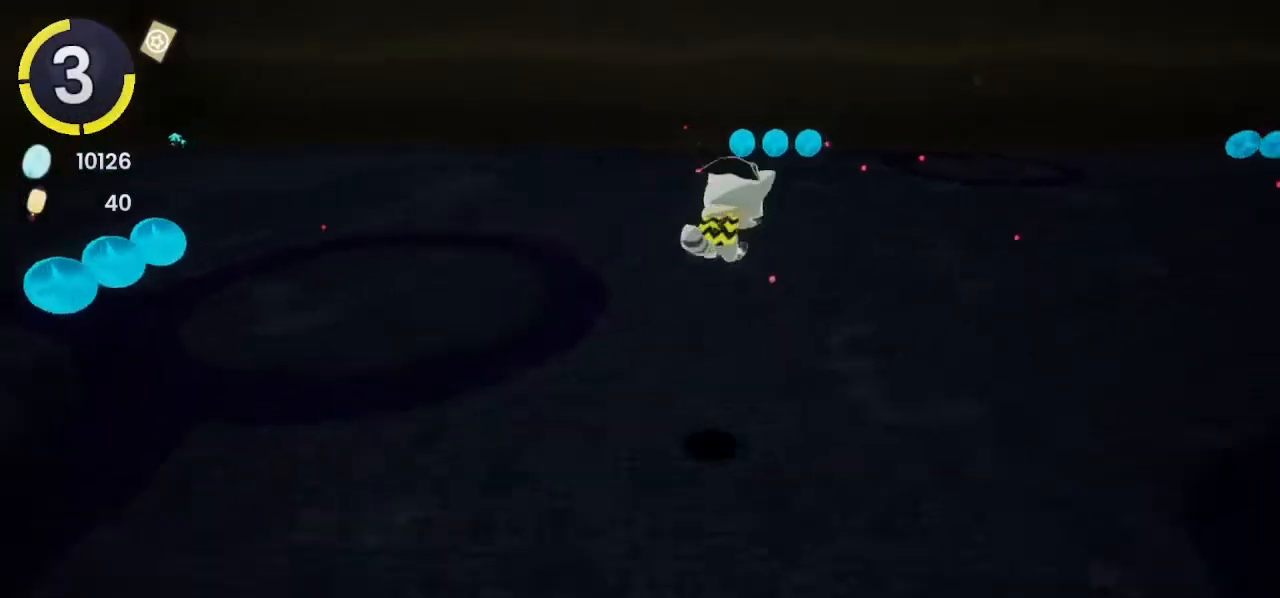
{"buttons": [], "left_stick": "center", "right_stick": "center", "events": [[467, "left_stick", "center"]]}
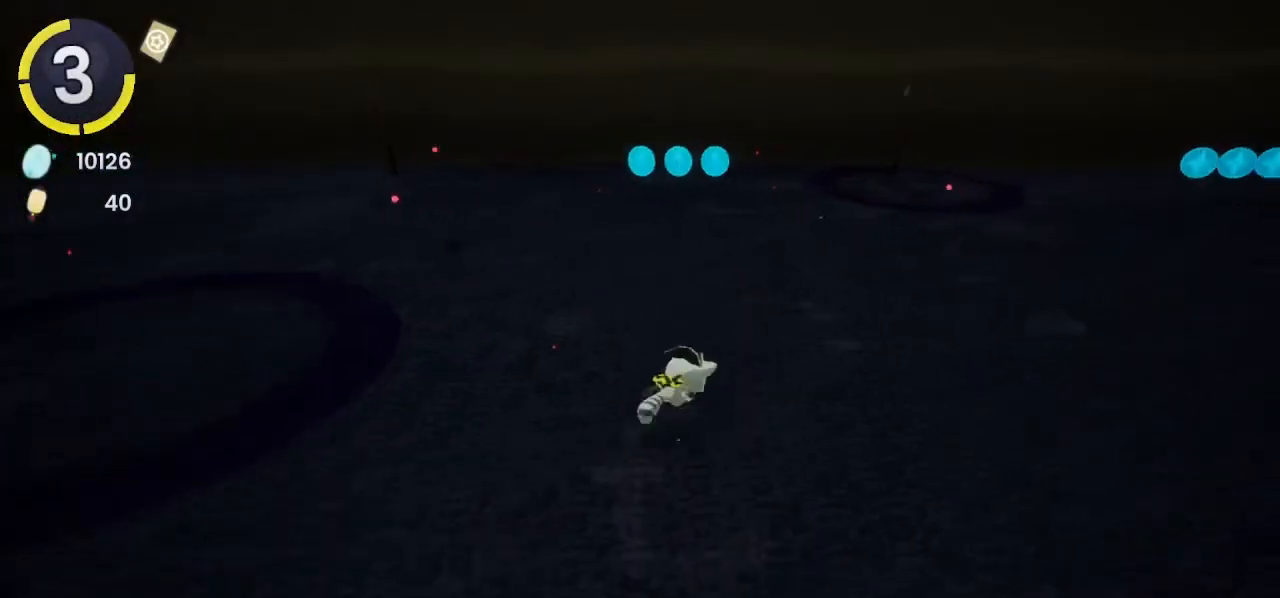
{"buttons": [], "left_stick": "up-right", "right_stick": "center", "events": [[233, "left_stick", "up-right"]]}
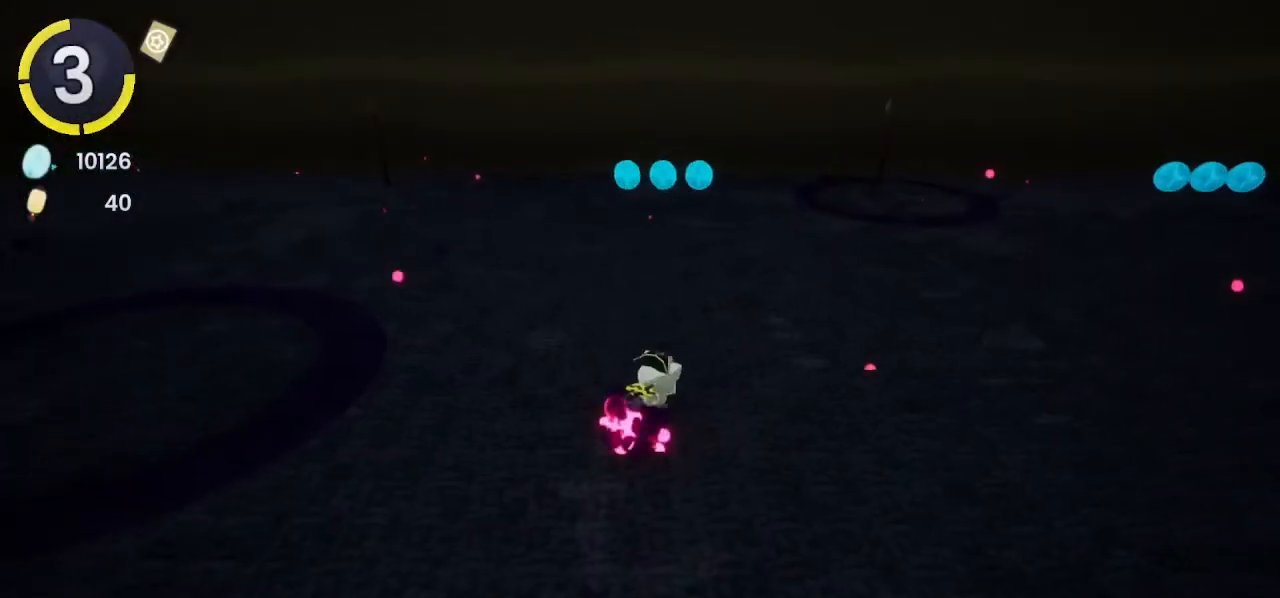
{"buttons": [], "left_stick": "up-right", "right_stick": "center", "events": []}
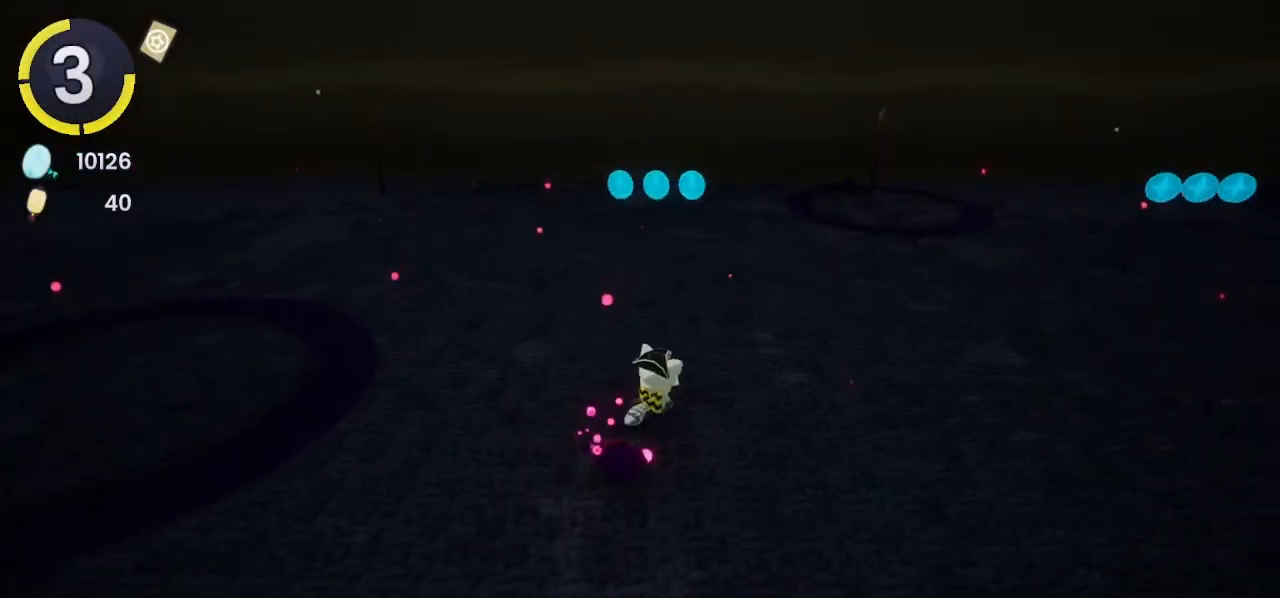
{"buttons": [], "left_stick": "up", "right_stick": "right", "events": [[67, "R2", "down"], [100, "CROSS", "down"], [367, "CROSS", "up"], [367, "R2", "up"], [367, "left_stick", "up"], [467, "right_stick", "right"]]}
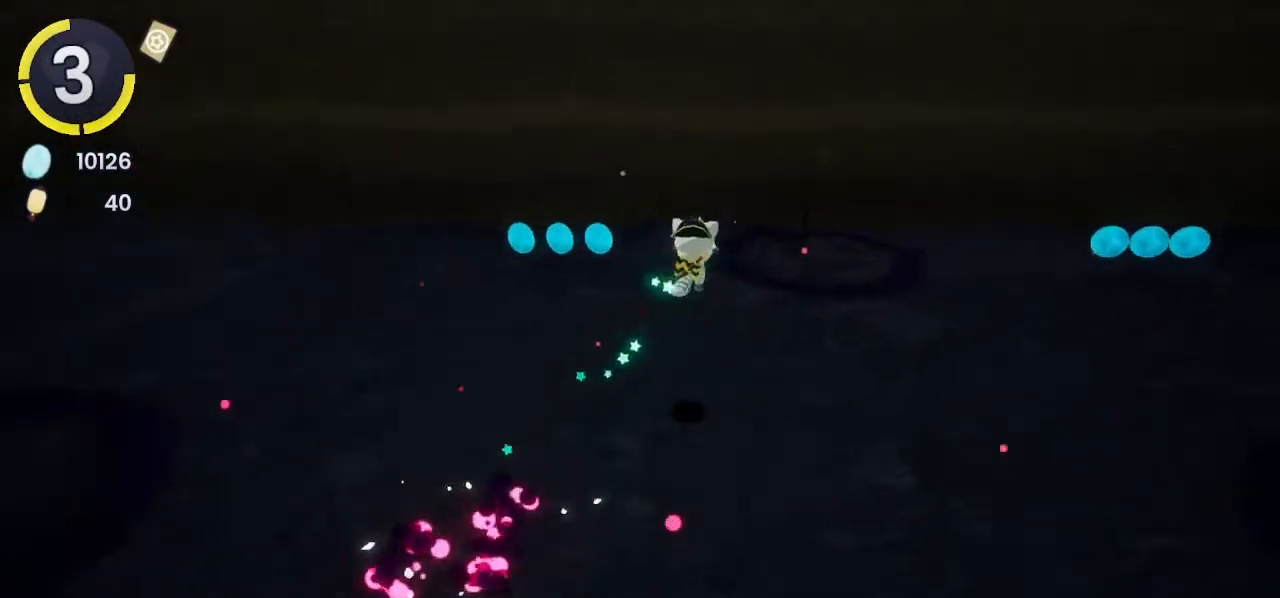
{"buttons": [], "left_stick": "up", "right_stick": "center", "events": [[100, "right_stick", "center"]]}
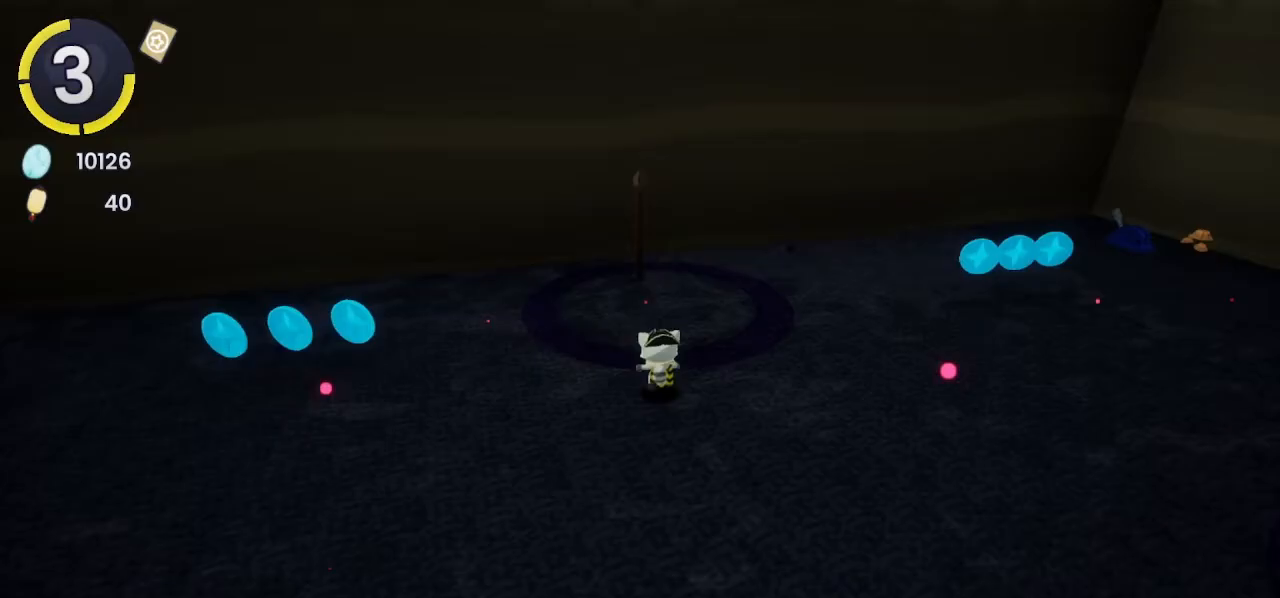
{"buttons": [], "left_stick": "up-left", "right_stick": "center", "events": [[33, "CROSS", "down"], [200, "CROSS", "up"], [267, "left_stick", "up-left"], [333, "SQUARE", "down"], [467, "SQUARE", "up"]]}
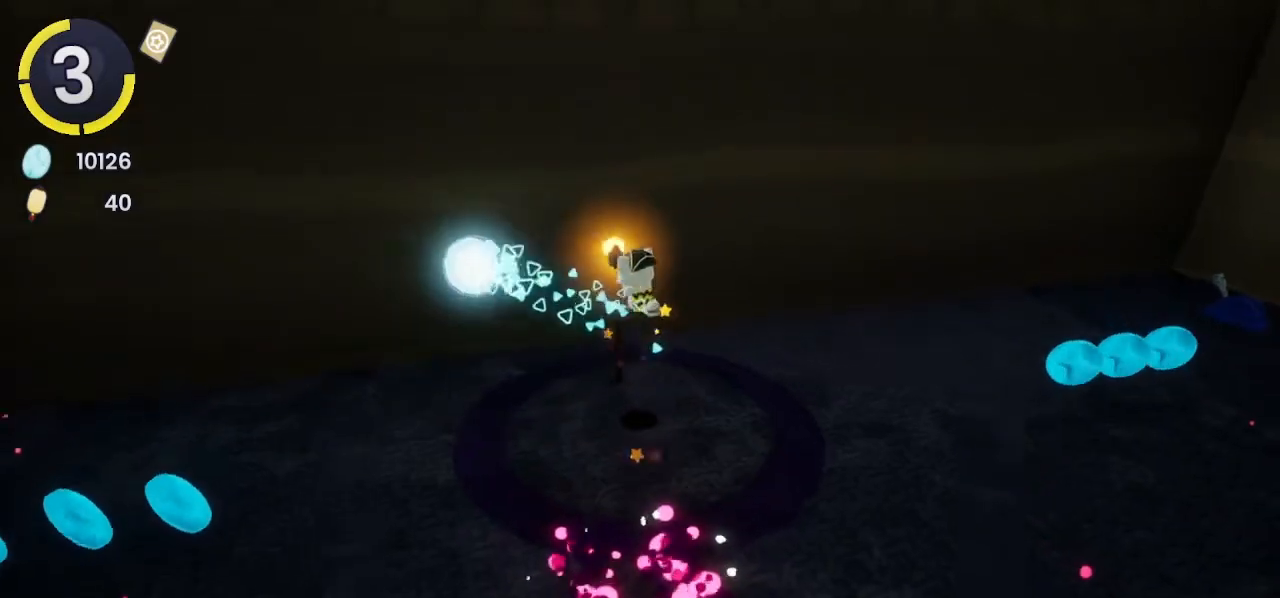
{"buttons": ["CROSS"], "left_stick": "up-left", "right_stick": "center", "events": [[133, "L2", "down"], [267, "left_stick", "center"], [333, "CROSS", "down"], [333, "L2", "up"], [500, "left_stick", "up-left"]]}
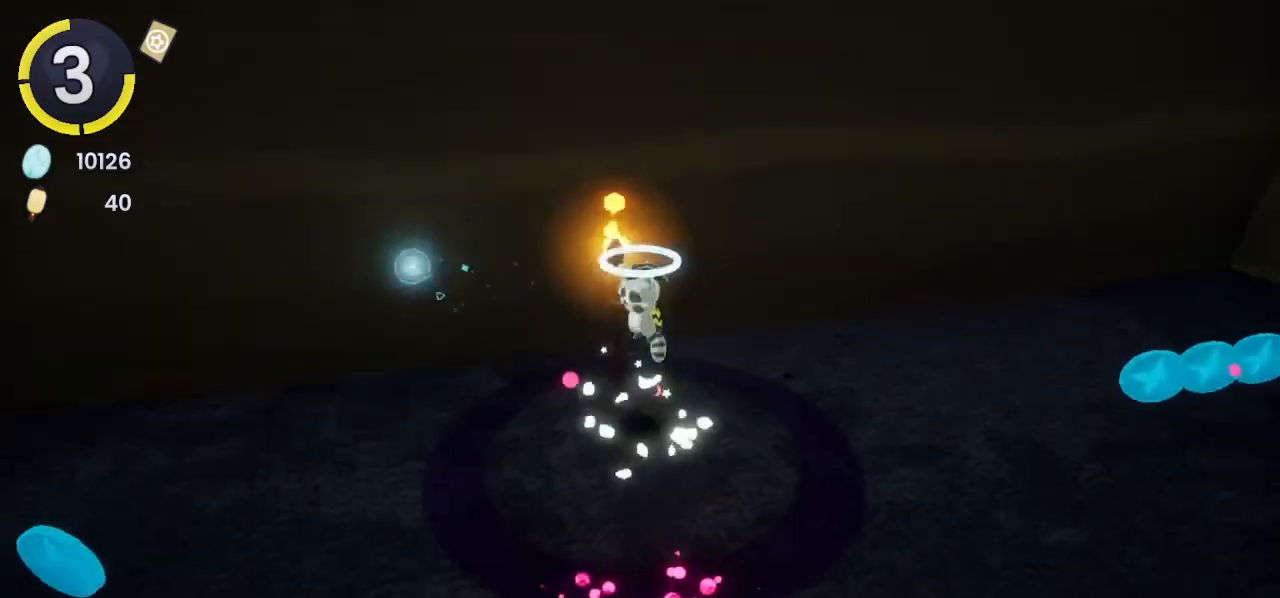
{"buttons": ["L2"], "left_stick": "center", "right_stick": "center", "events": [[33, "CROSS", "up"], [367, "left_stick", "center"], [433, "L2", "down"]]}
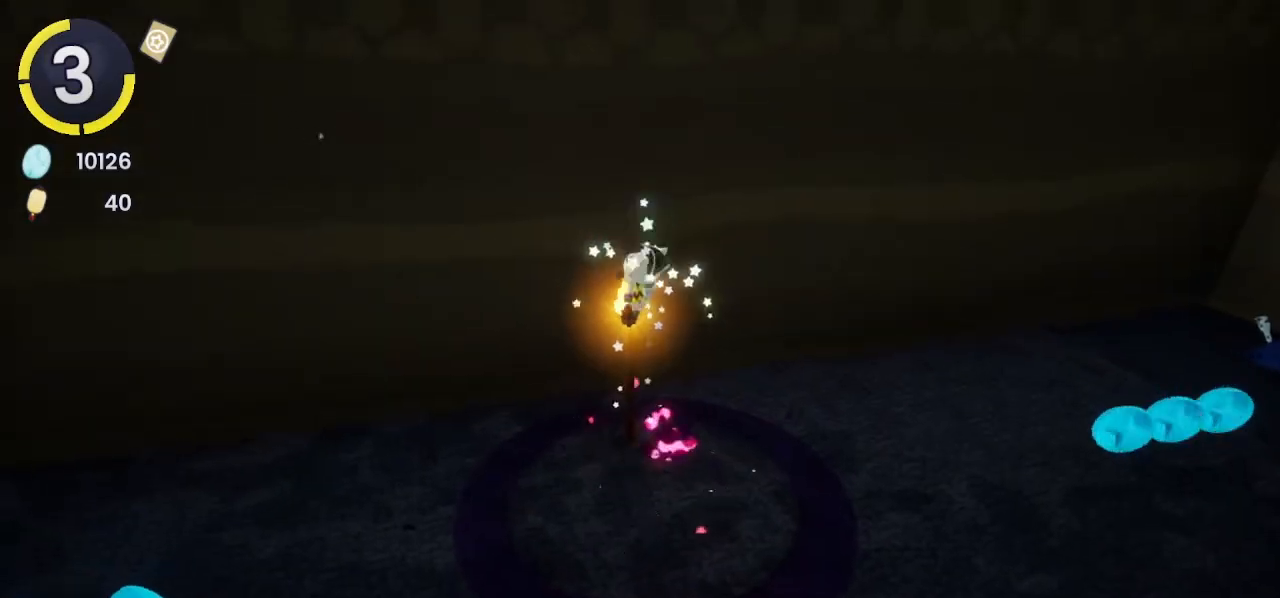
{"buttons": [], "left_stick": "up-right", "right_stick": "center", "events": [[67, "L2", "up"], [167, "CROSS", "down"], [367, "left_stick", "up-right"], [433, "CROSS", "up"]]}
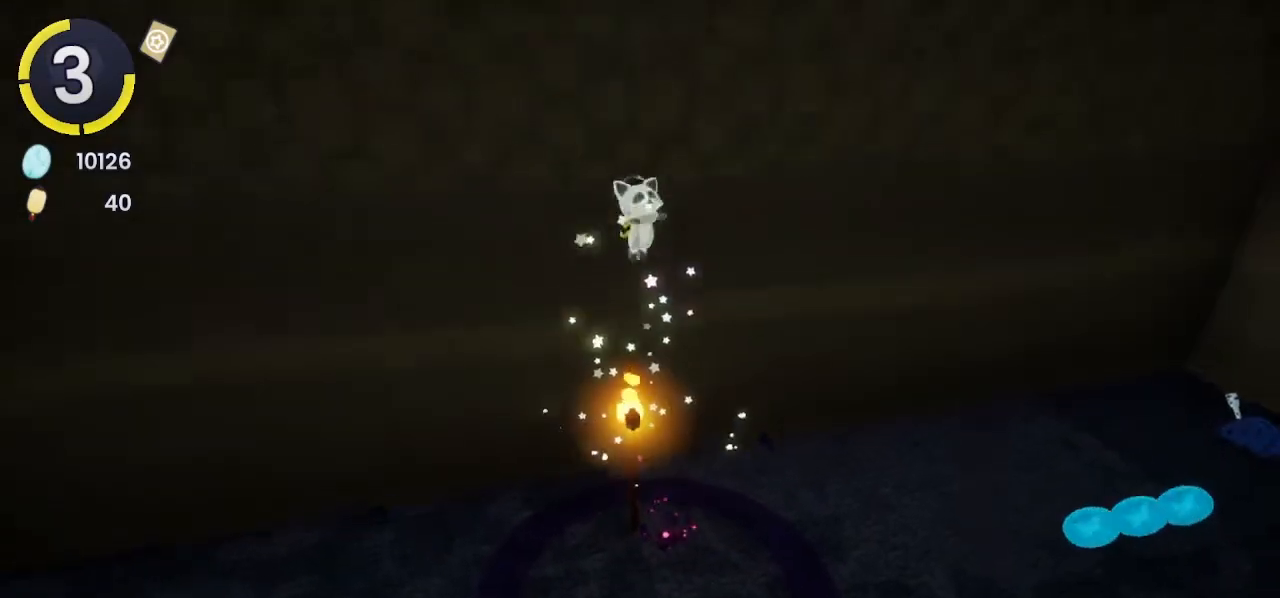
{"buttons": [], "left_stick": "up", "right_stick": "center", "events": [[233, "CROSS", "down"], [367, "left_stick", "up"], [467, "CROSS", "up"]]}
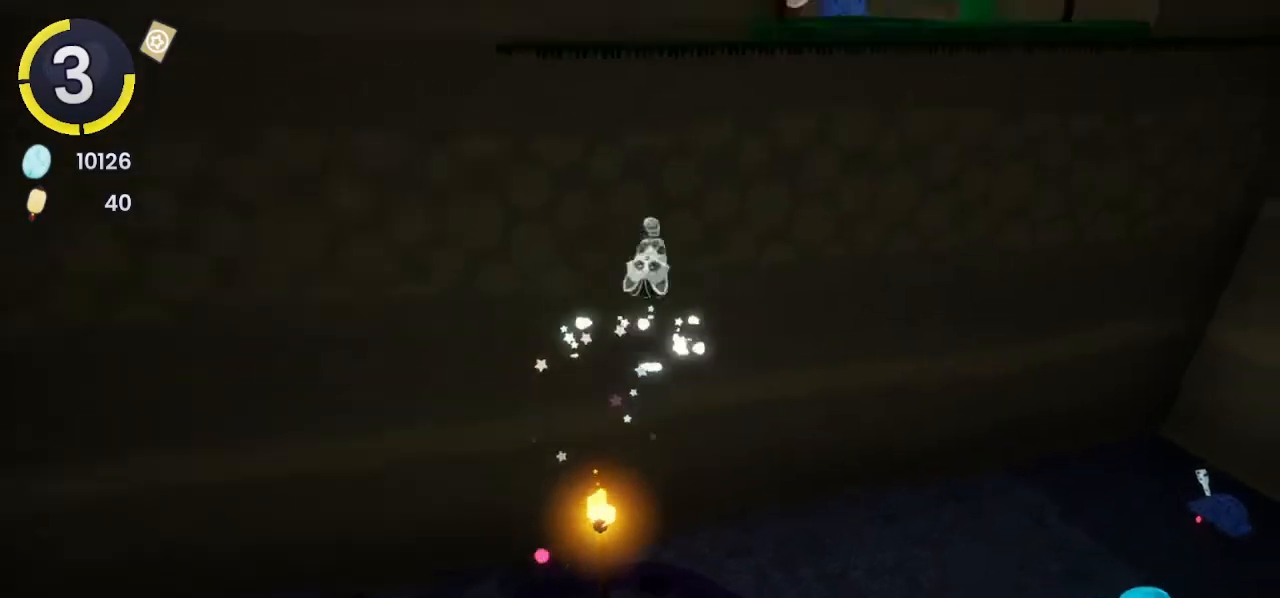
{"buttons": [], "left_stick": "up", "right_stick": "center", "events": [[267, "CROSS", "down"], [500, "CROSS", "up"]]}
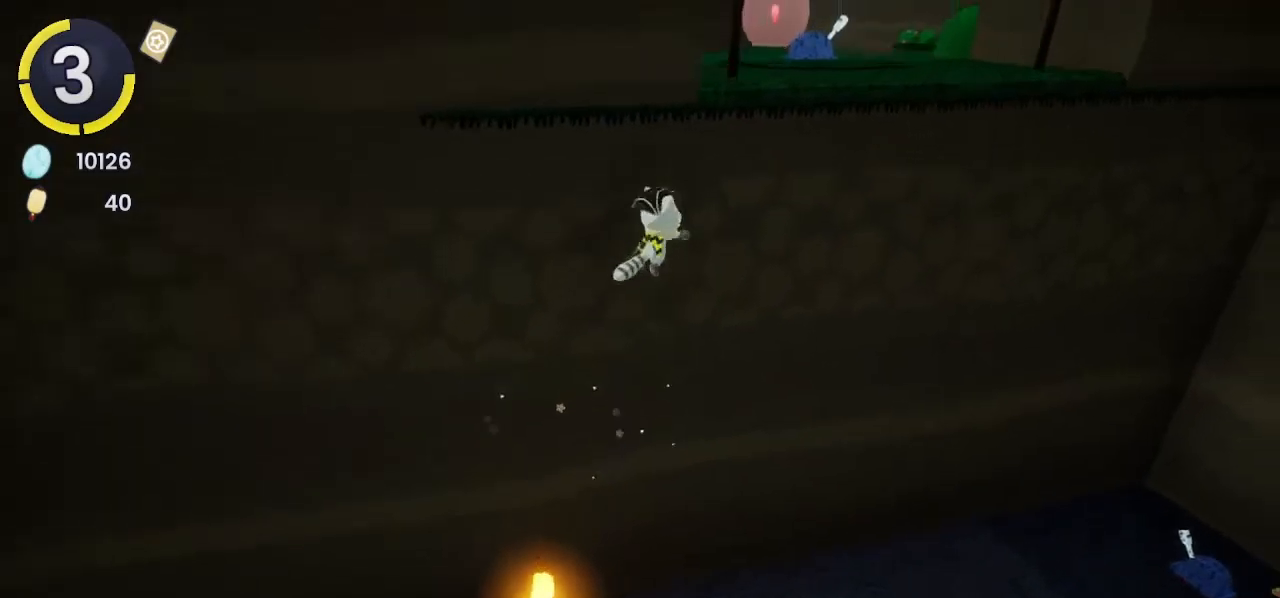
{"buttons": ["R2"], "left_stick": "up", "right_stick": "center", "events": [[200, "SQUARE", "down"], [300, "SQUARE", "up"], [467, "R2", "down"]]}
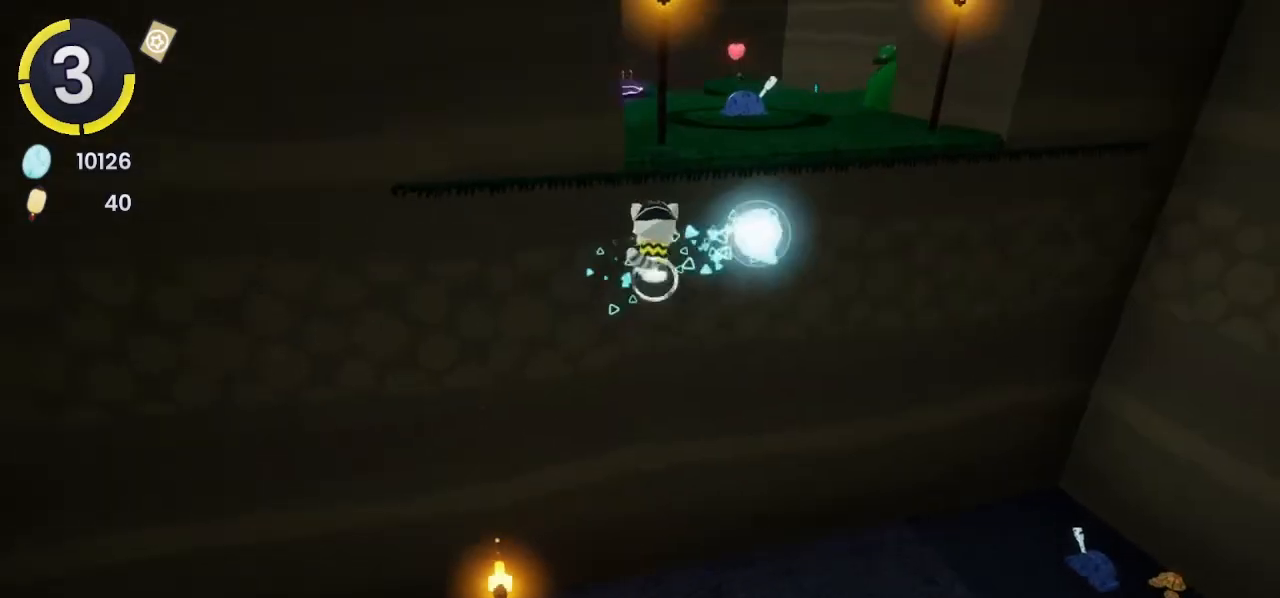
{"buttons": [], "left_stick": "up", "right_stick": "center", "events": [[100, "R2", "up"], [167, "CROSS", "down"], [400, "CROSS", "up"]]}
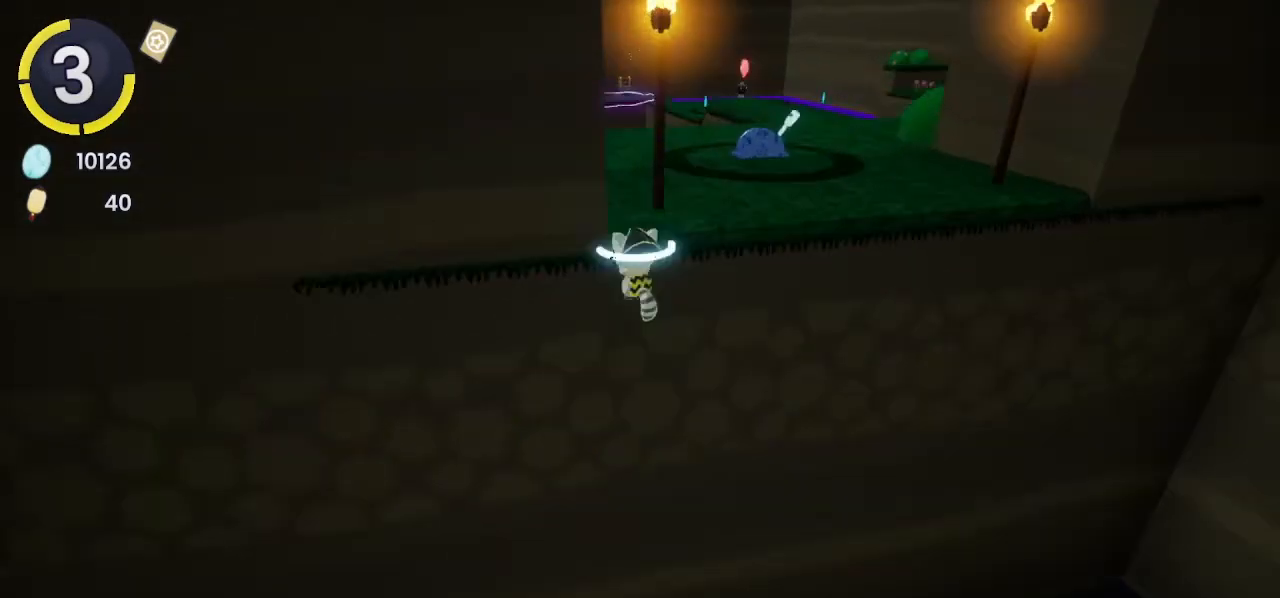
{"buttons": [], "left_stick": "up", "right_stick": "left", "events": [[333, "right_stick", "left"]]}
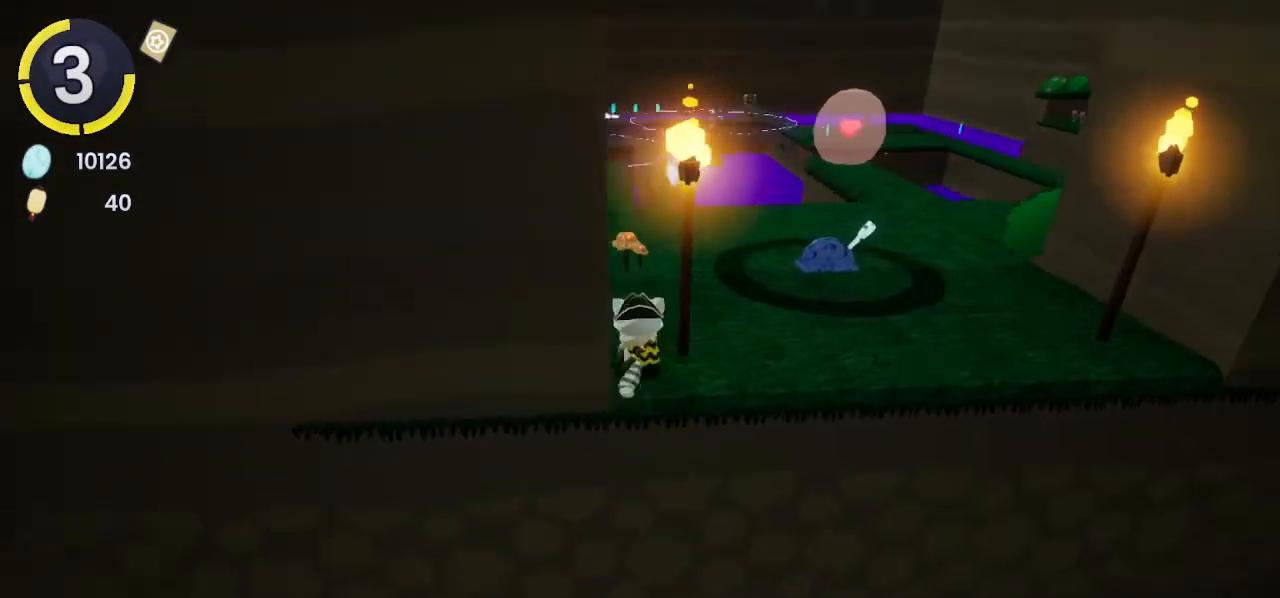
{"buttons": [], "left_stick": "up-right", "right_stick": "center", "events": [[33, "right_stick", "center"], [367, "left_stick", "up-right"]]}
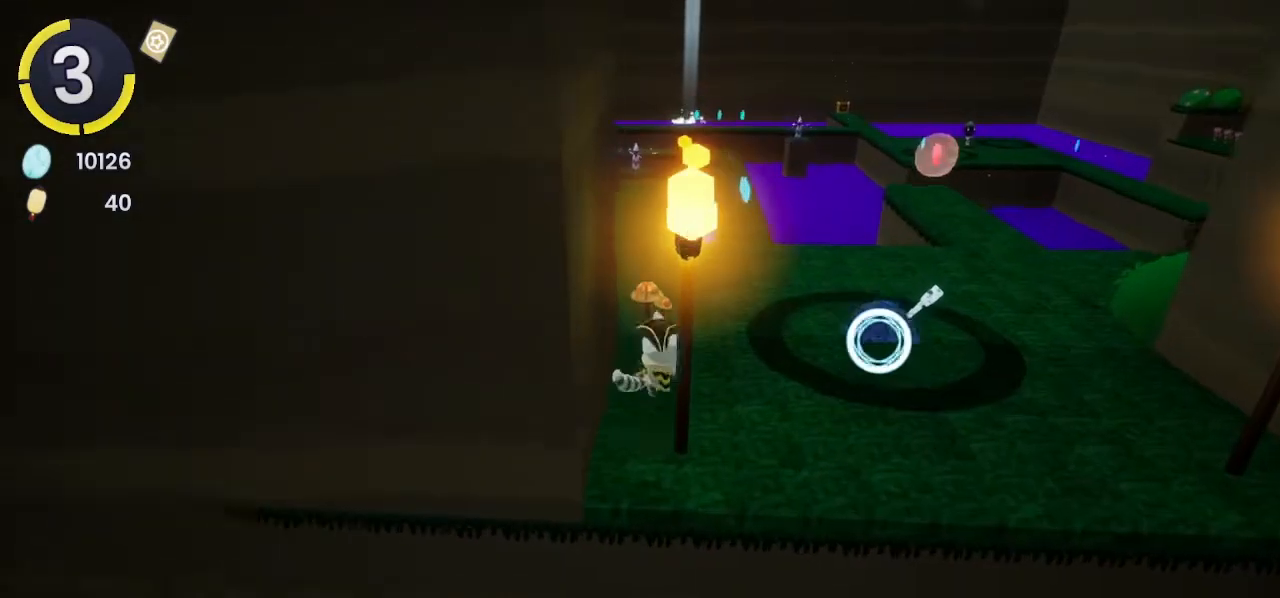
{"buttons": [], "left_stick": "right", "right_stick": "center", "events": [[100, "right_stick", "left"], [367, "right_stick", "center"], [400, "left_stick", "right"]]}
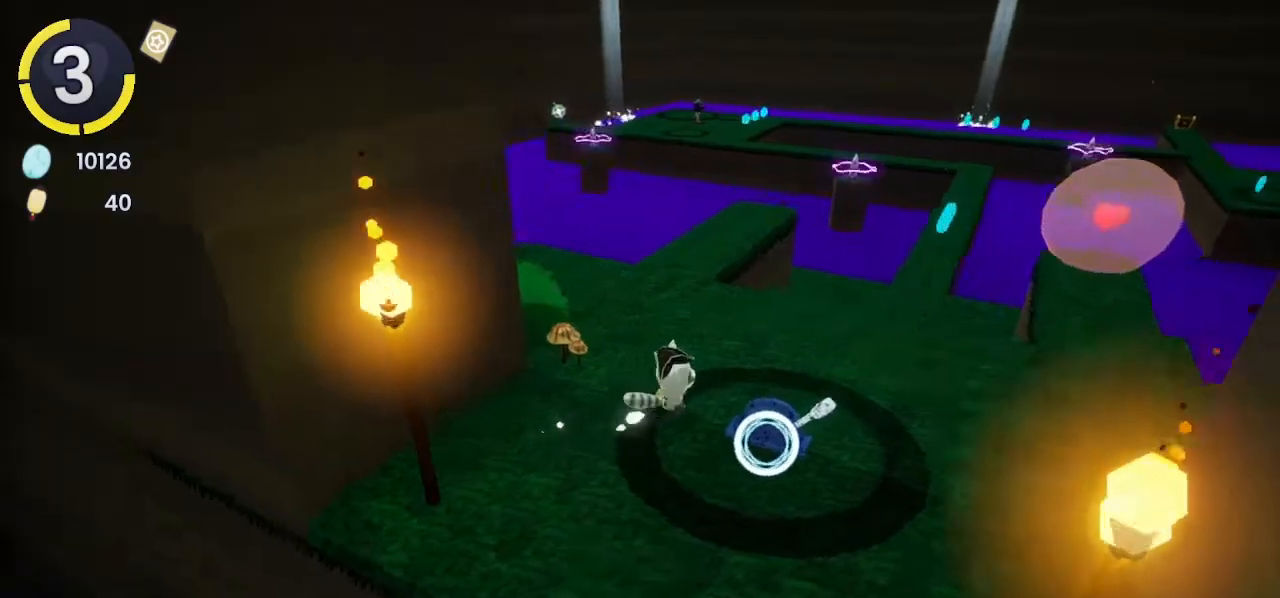
{"buttons": [], "left_stick": "center", "right_stick": "center", "events": [[33, "left_stick", "center"]]}
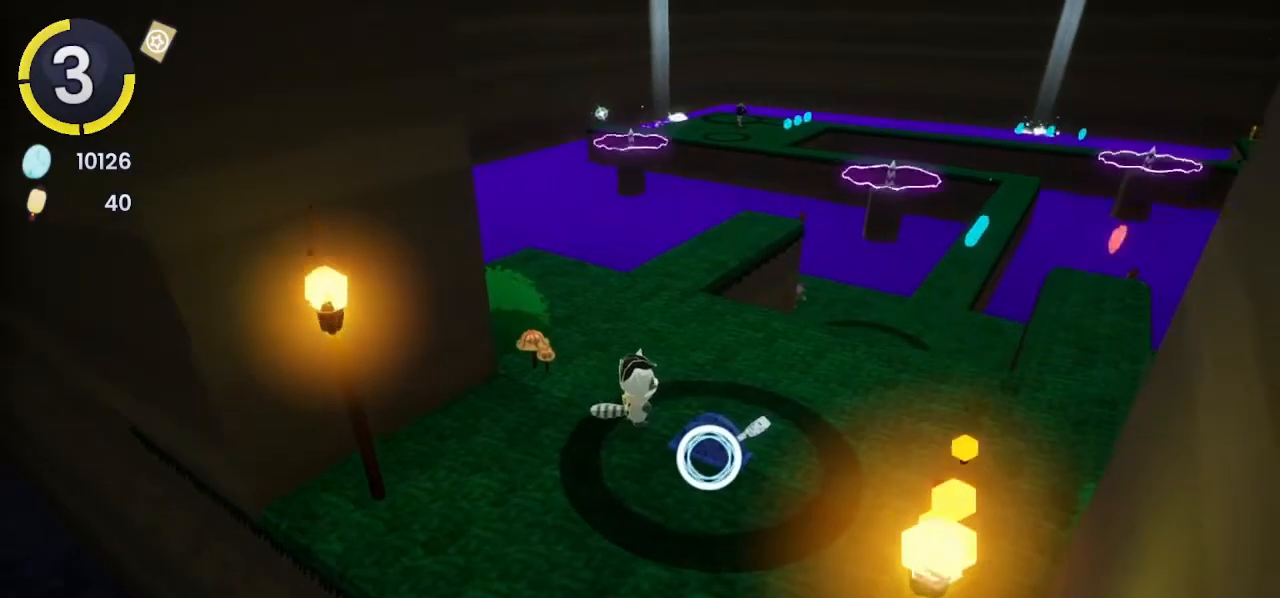
{"buttons": [], "left_stick": "up-right", "right_stick": "center", "events": [[67, "left_stick", "up-right"]]}
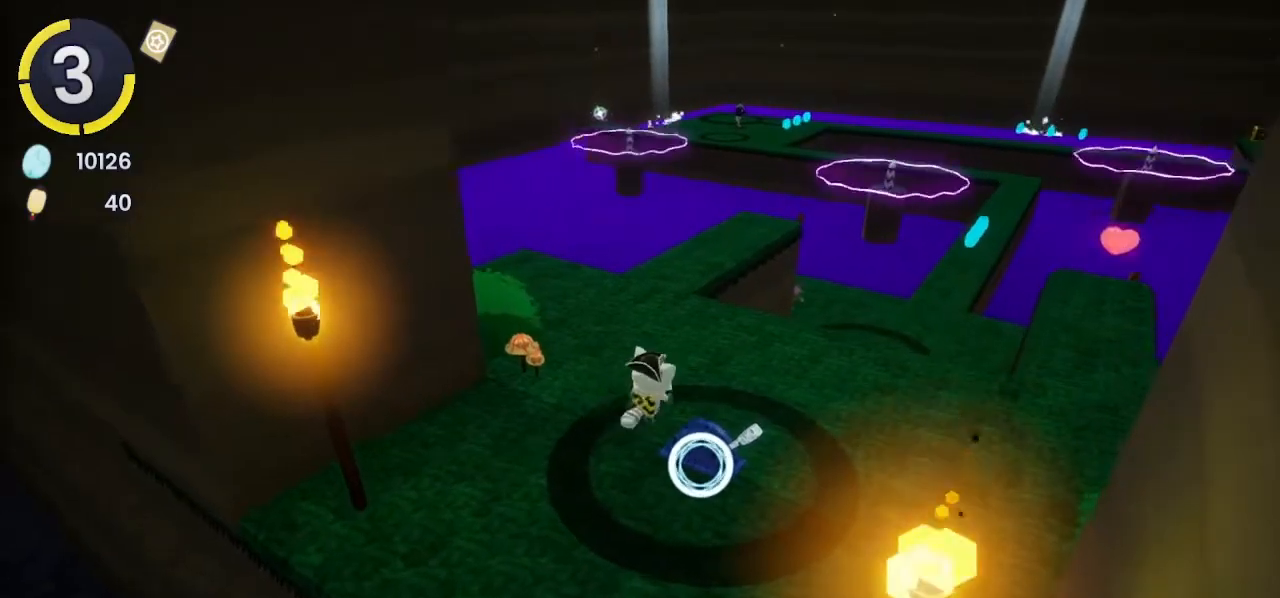
{"buttons": [], "left_stick": "center", "right_stick": "center", "events": [[467, "left_stick", "center"]]}
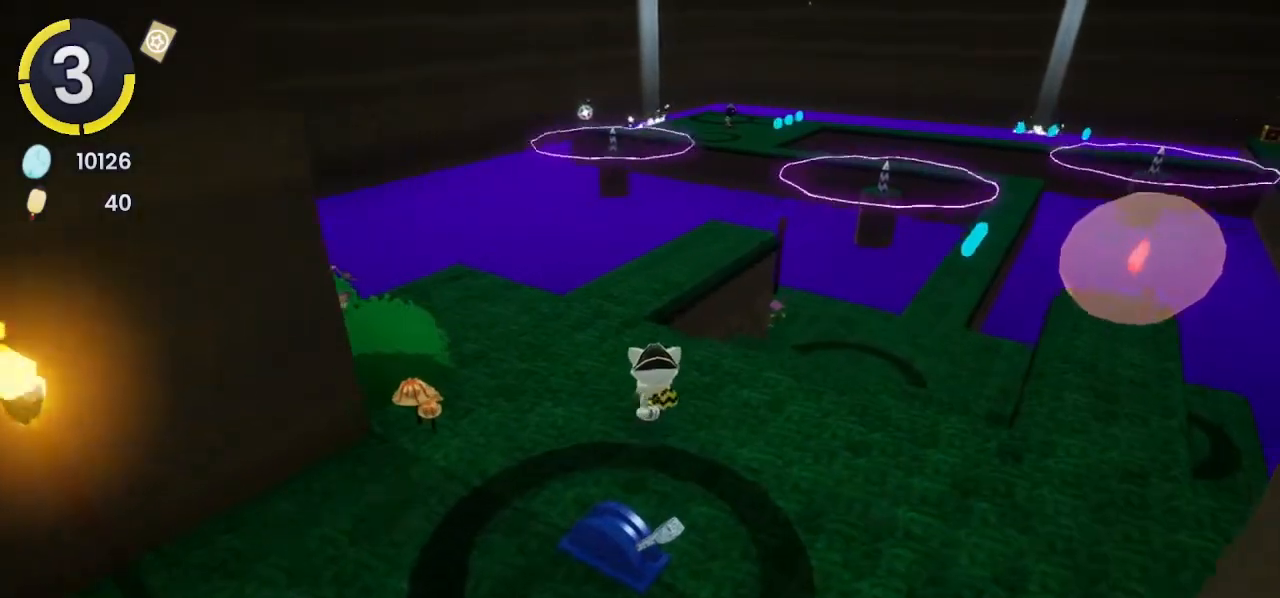
{"buttons": [], "left_stick": "center", "right_stick": "center", "events": []}
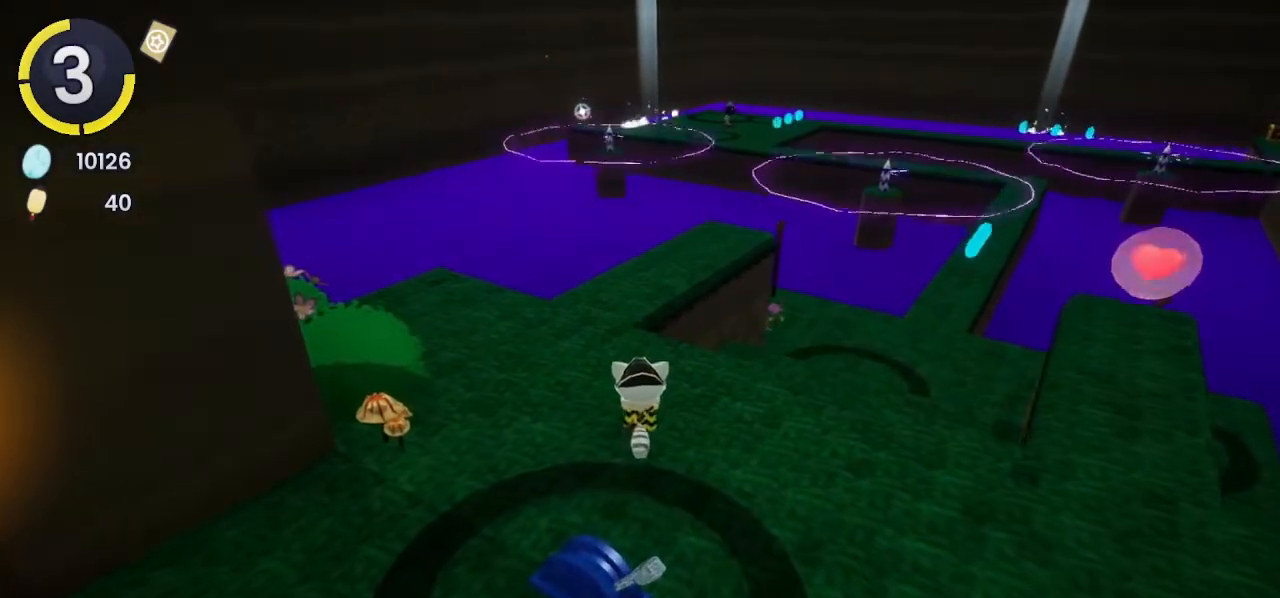
{"buttons": [], "left_stick": "center", "right_stick": "center", "events": [[33, "left_stick", "down-left"], [300, "left_stick", "center"]]}
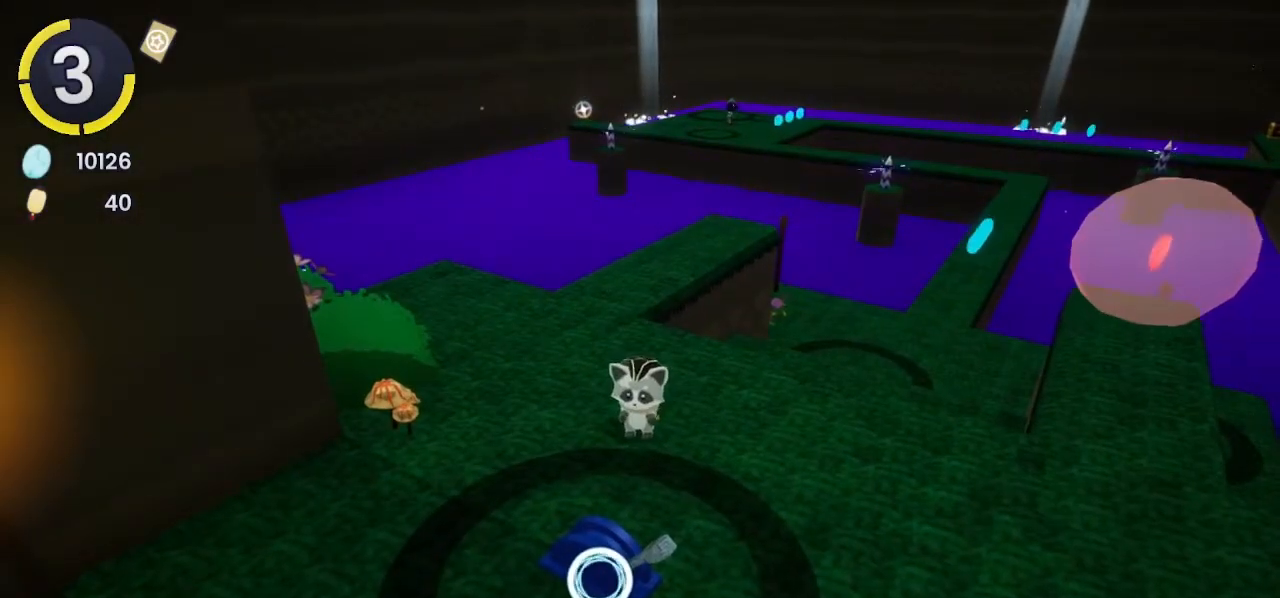
{"buttons": [], "left_stick": "center", "right_stick": "center", "events": [[267, "SQUARE", "down"], [333, "CROSS", "down"], [400, "CROSS", "up"], [400, "SQUARE", "up"]]}
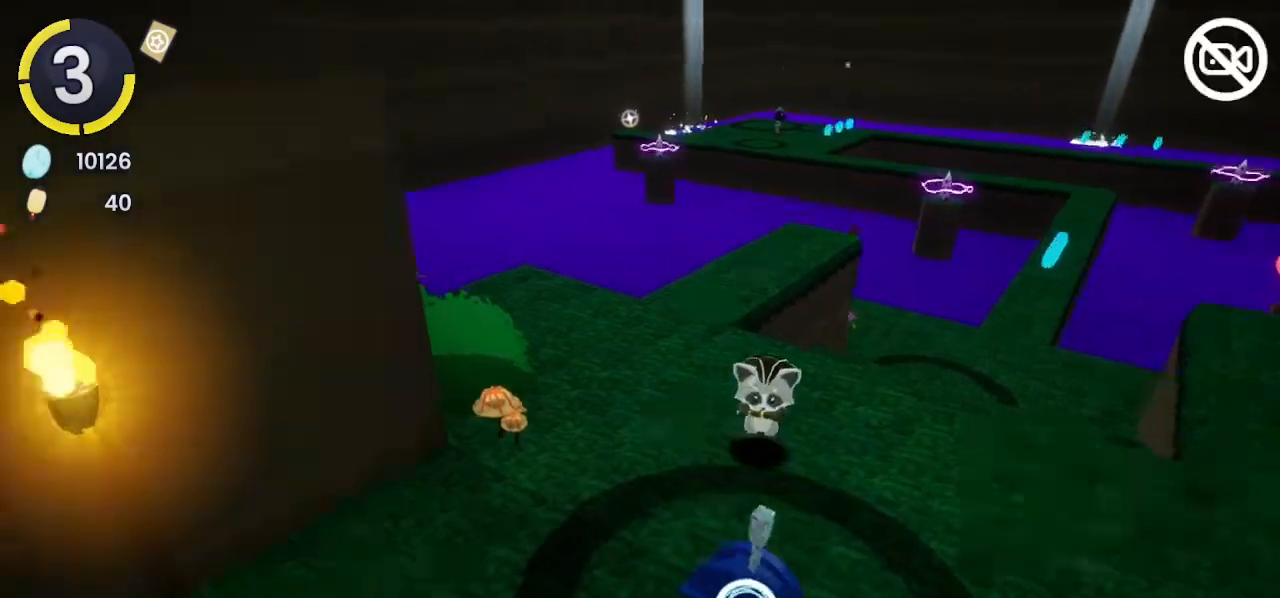
{"buttons": [], "left_stick": "center", "right_stick": "center", "events": []}
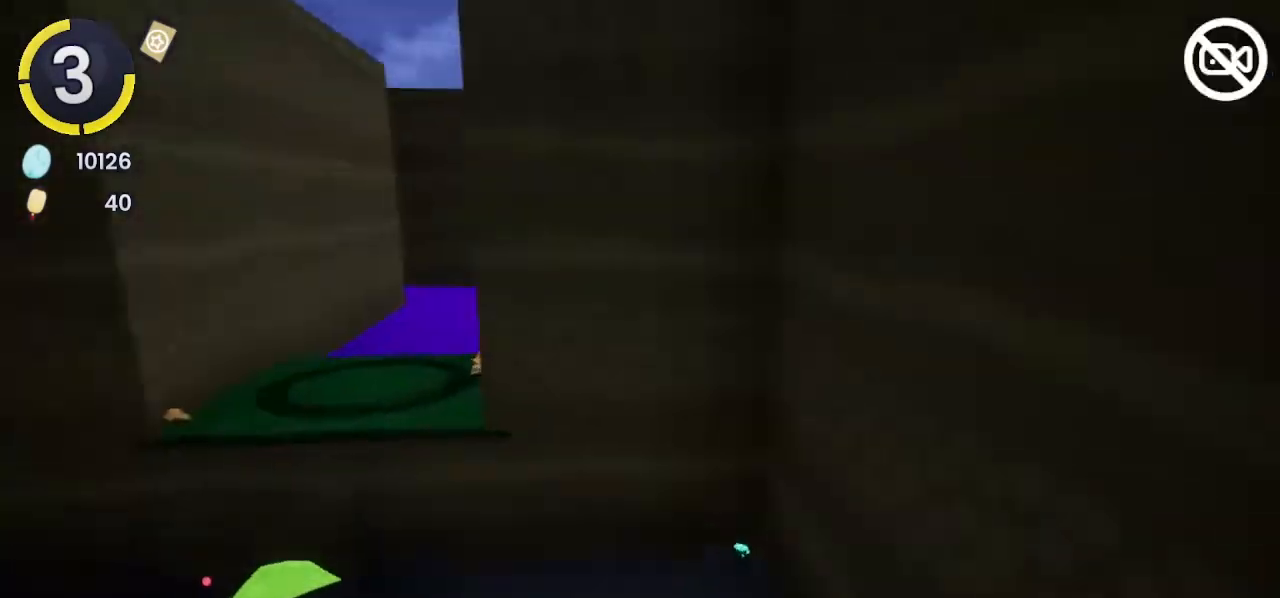
{"buttons": [], "left_stick": "center", "right_stick": "center", "events": []}